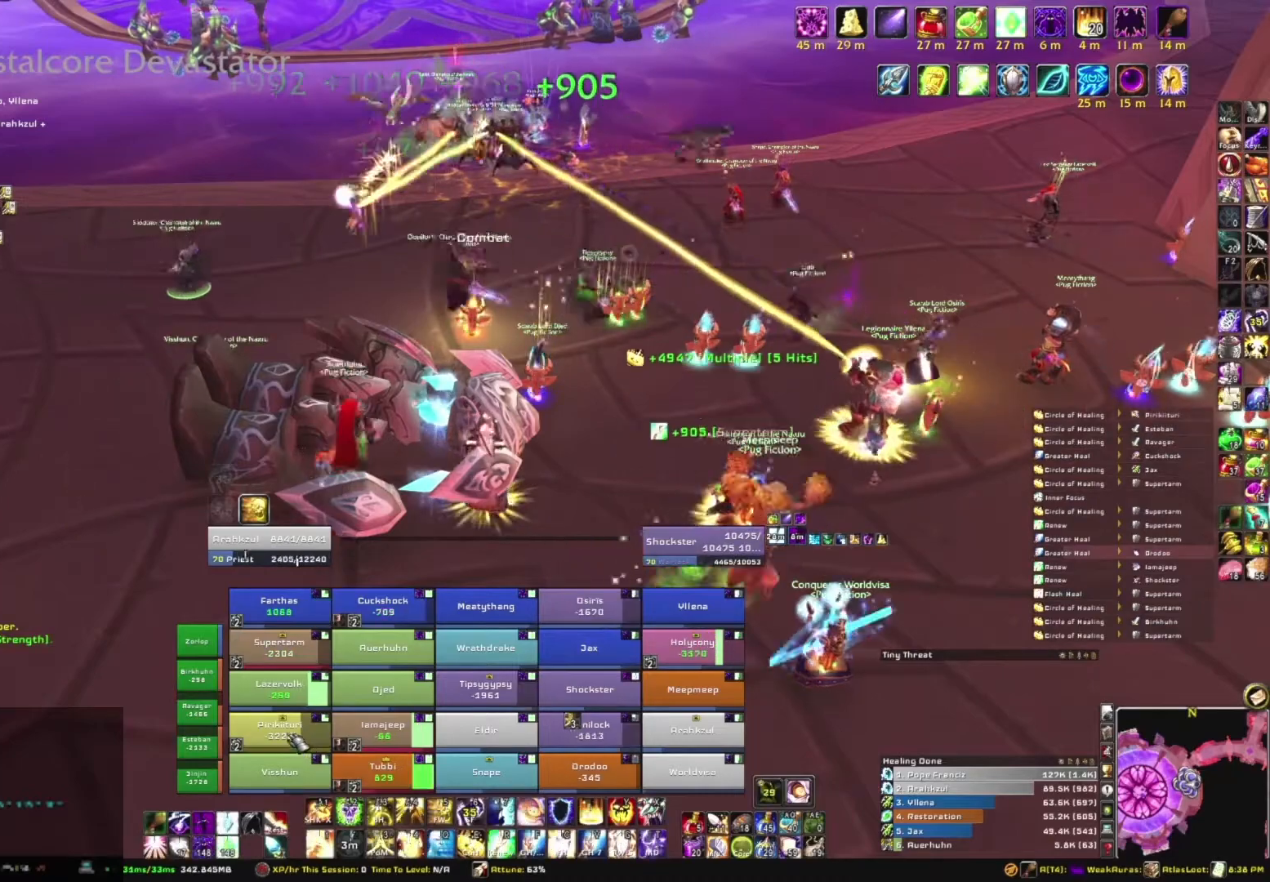
Gameplay with keyboard and mouse; each line is a JSON object with the keys and mouse buttons held at the frame after it. "events" lists presses ("down") and releases ("up") of "1", "2", "3", "4", "5", "a", "alt", "b", "c", "ctrl", "d", "e", "f", "g", "q", "r", "s", "shift", "space", "t", "tab", "tilde", "v", "w", "x", "z", "mouse_left", "mouse_wheel", "mouse_right", "mouse_mb4" and "mouse_mb5" between this image and that frame as [ms after this image, input, new state], when the widget could be followed in between. "mouse_left", "mouse_wheel", "mouse_right", "mouse_mb4", "mouse_mb5" = the "left", "wheel", "right", "mb4", "mb5" buttons of the "mouse" list. No other keys are recorded. "wheel" means that the mouse wheel is clicked or scrolled. Mouse movement is not recorded.
{"keys": [], "mouse": [], "events": [[133, "e", "up"]]}
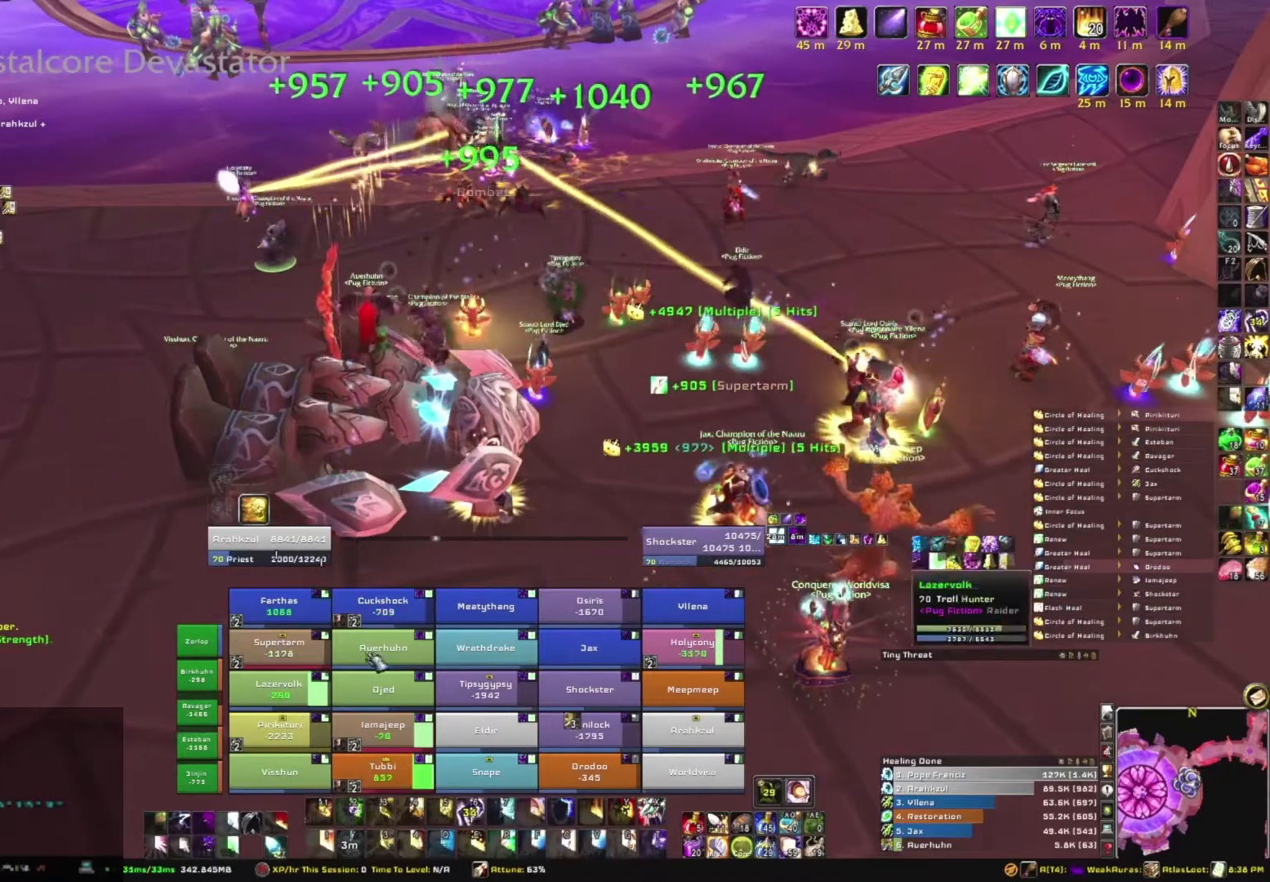
{"keys": ["d"], "mouse": ["right"], "events": [[200, "mouse_right", "down"], [234, "d", "down"]]}
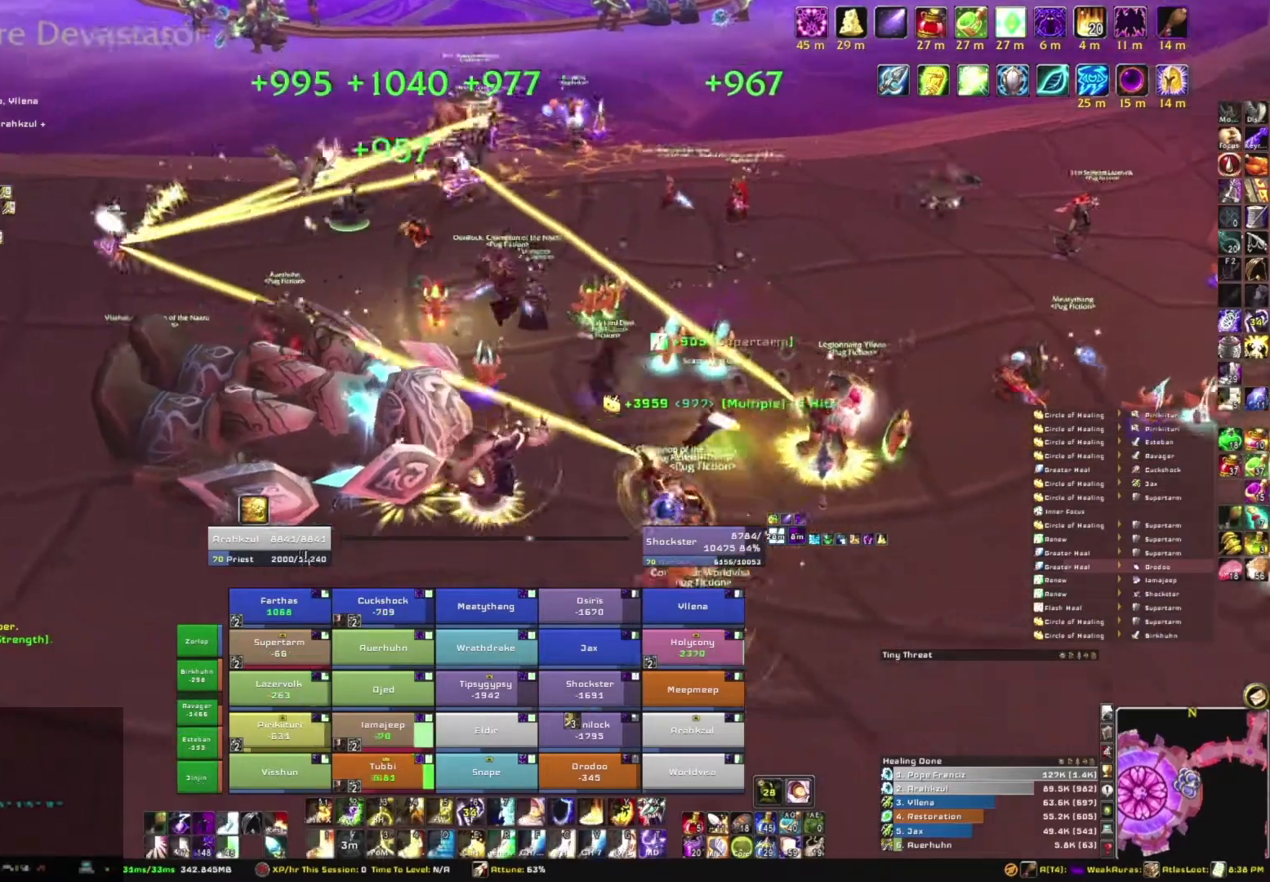
{"keys": [], "mouse": [], "events": [[66, "w", "down"], [133, "d", "up"], [166, "mouse_right", "up"], [200, "w", "up"]]}
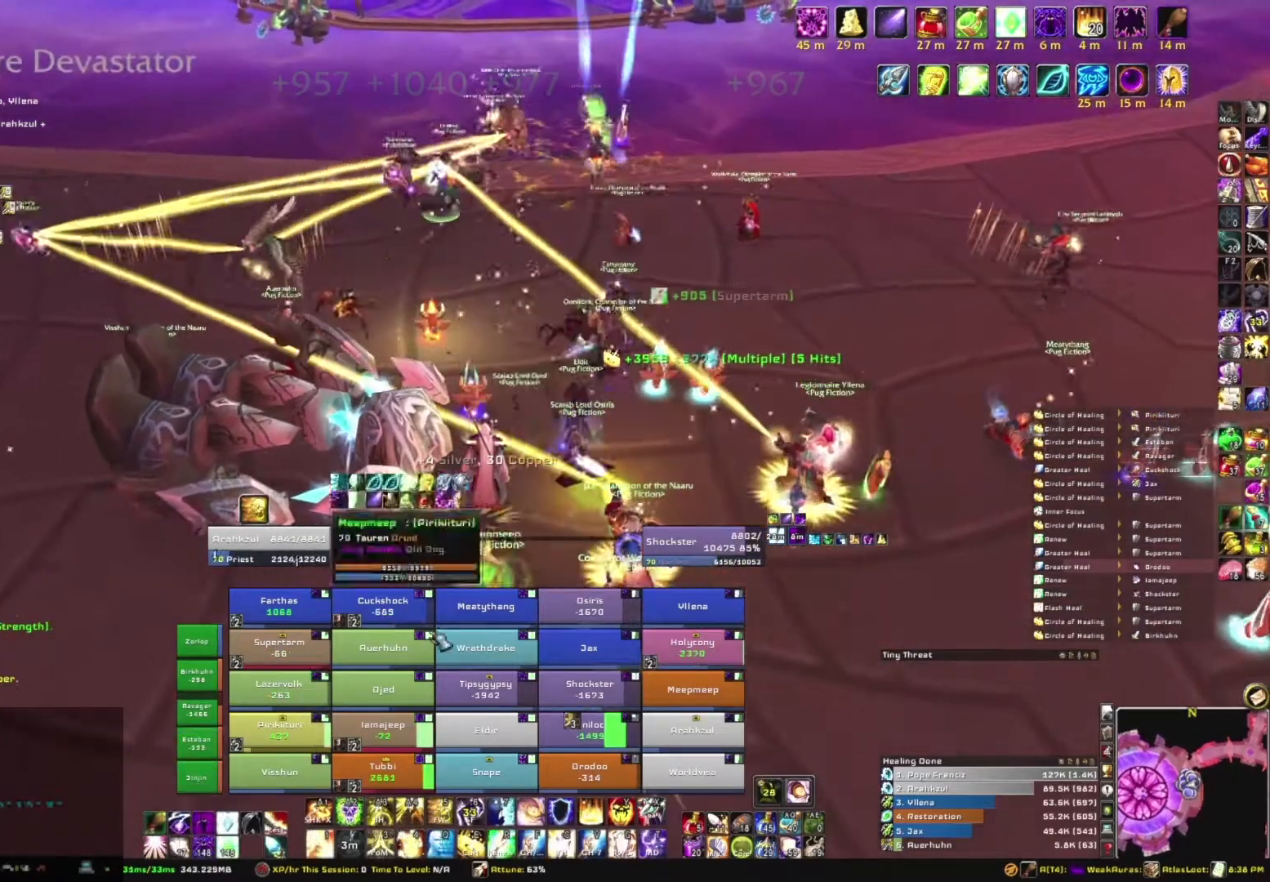
{"keys": [], "mouse": [], "events": []}
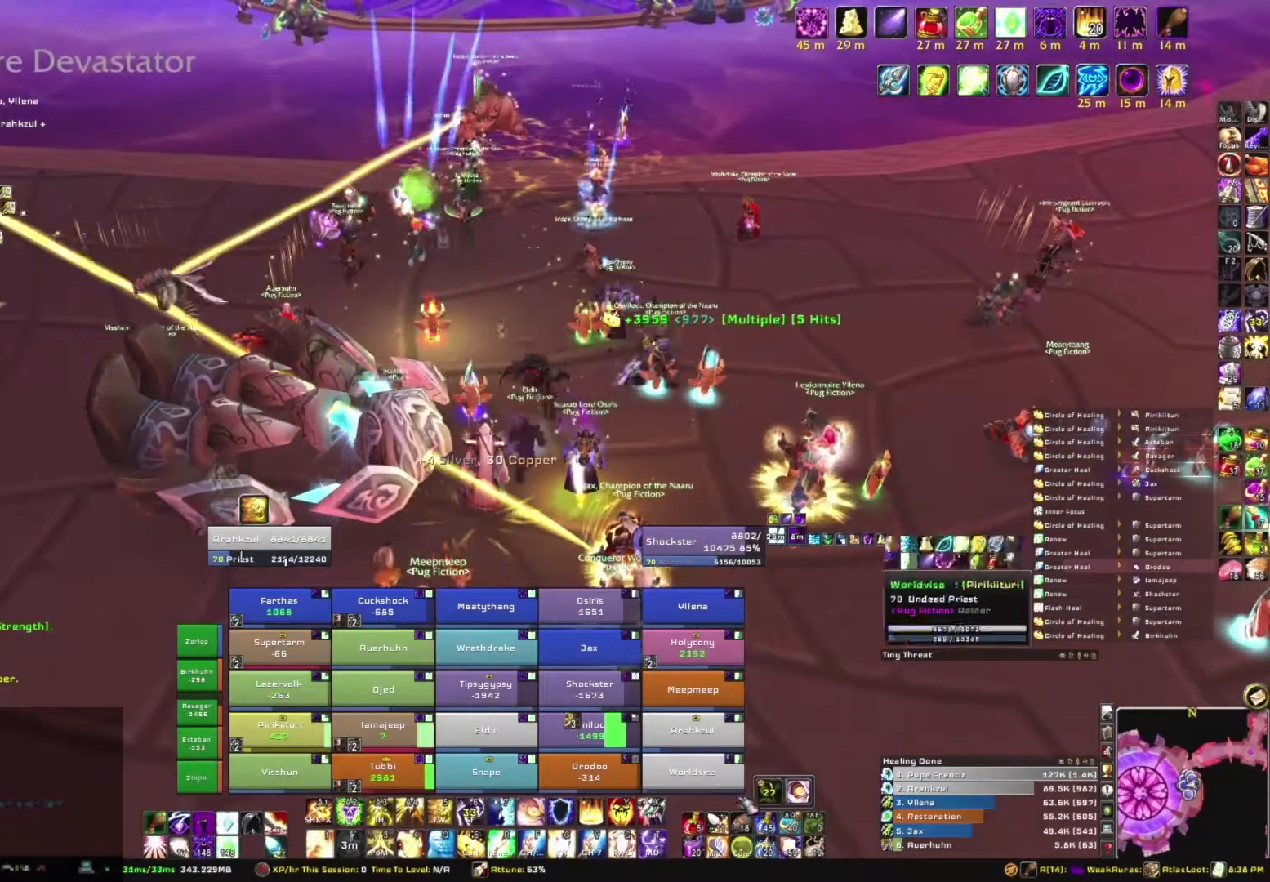
{"keys": ["s"], "mouse": [], "events": [[100, "s", "down"]]}
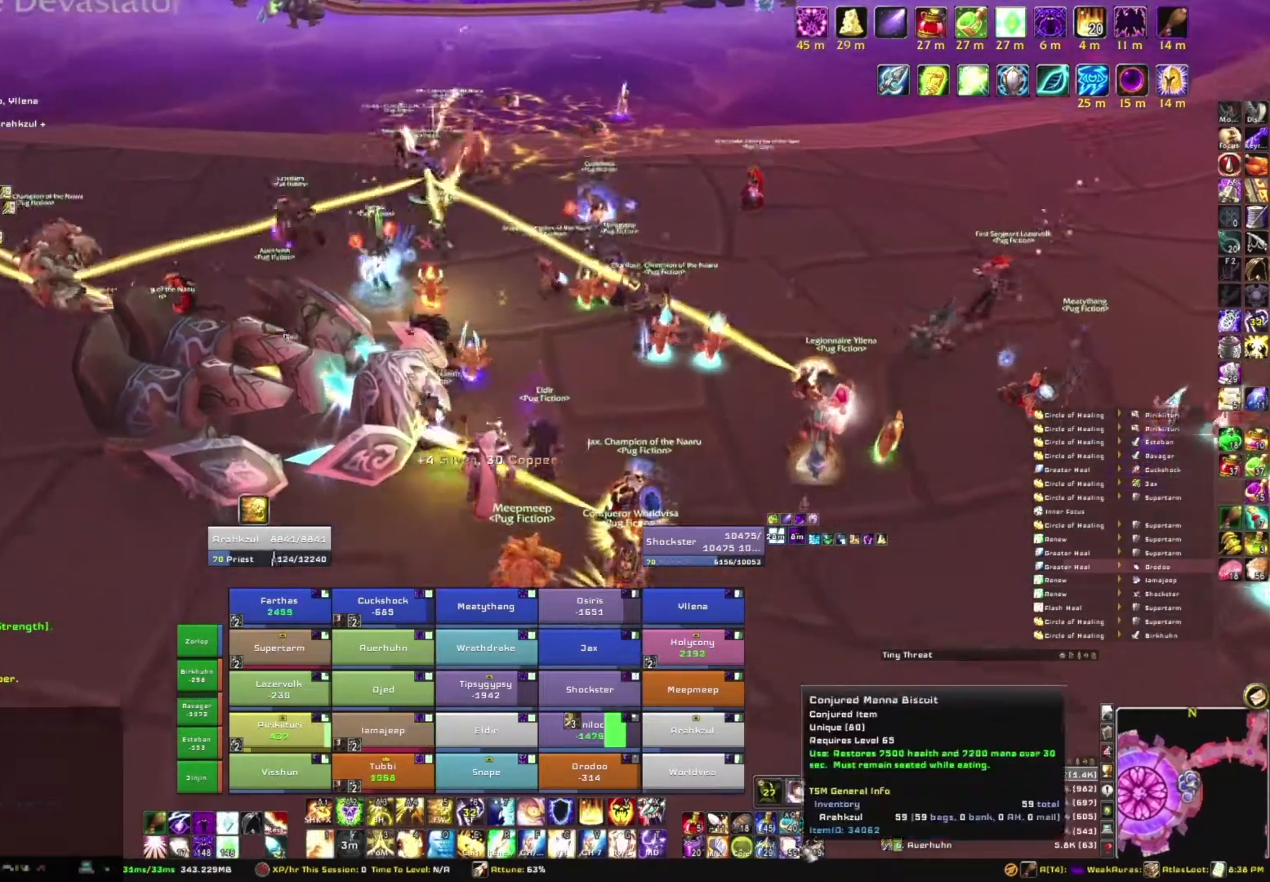
{"keys": [], "mouse": [], "events": [[434, "s", "up"]]}
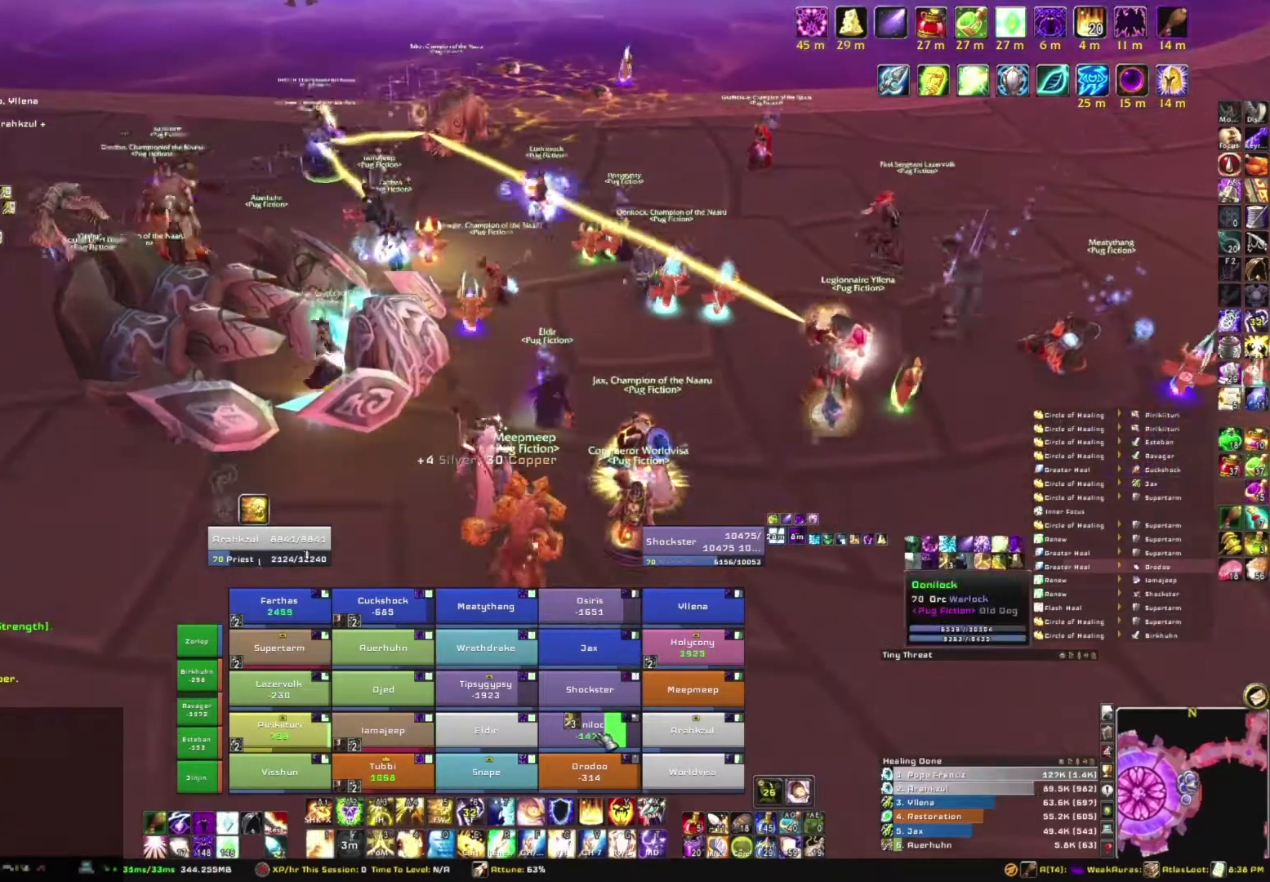
{"keys": ["a"], "mouse": ["right"], "events": [[33, "e", "down"], [166, "e", "up"], [433, "a", "down"], [467, "mouse_right", "down"]]}
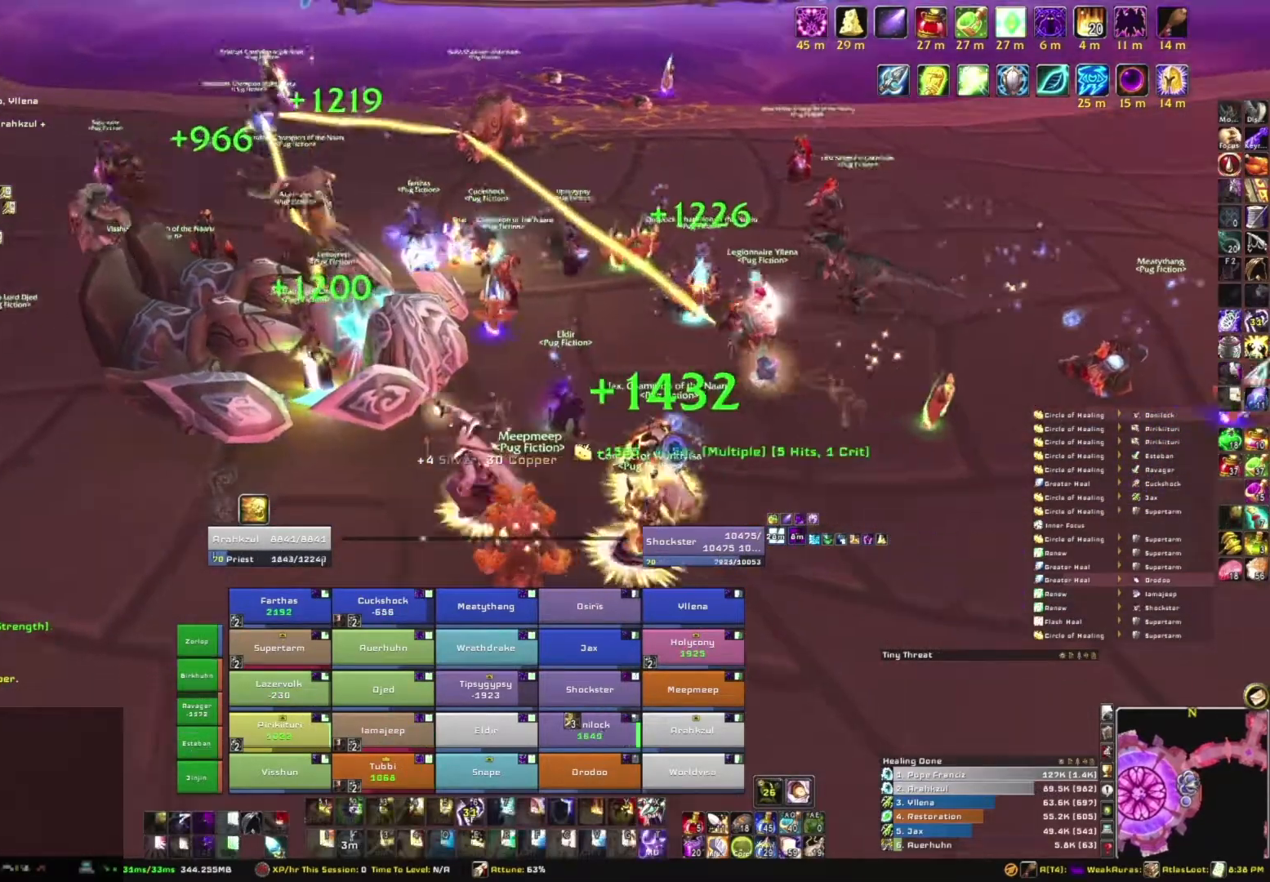
{"keys": ["w"], "mouse": [], "events": [[100, "w", "down"], [167, "a", "up"], [167, "mouse_right", "up"]]}
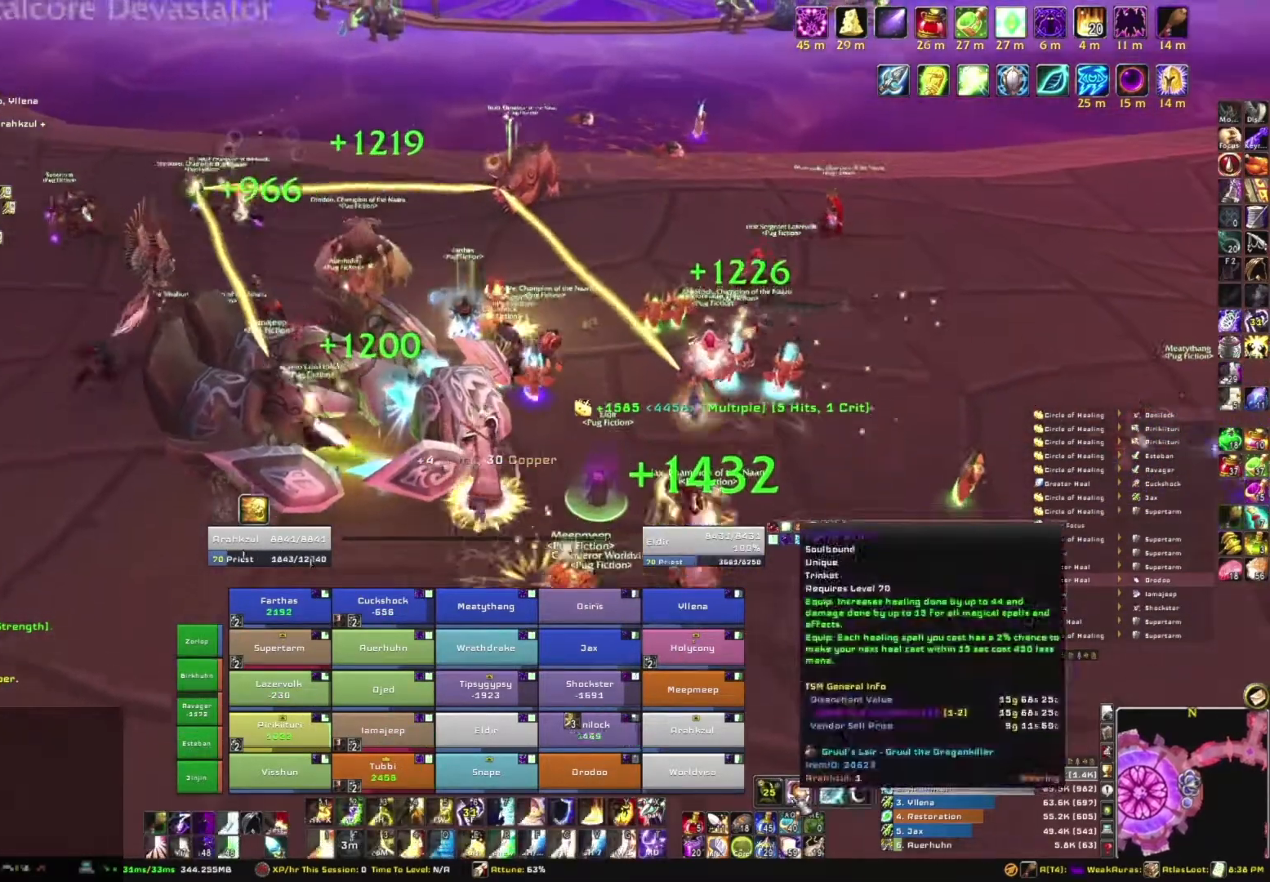
{"keys": [], "mouse": [], "events": [[166, "w", "up"], [400, "mouse_left", "down"], [500, "mouse_left", "up"]]}
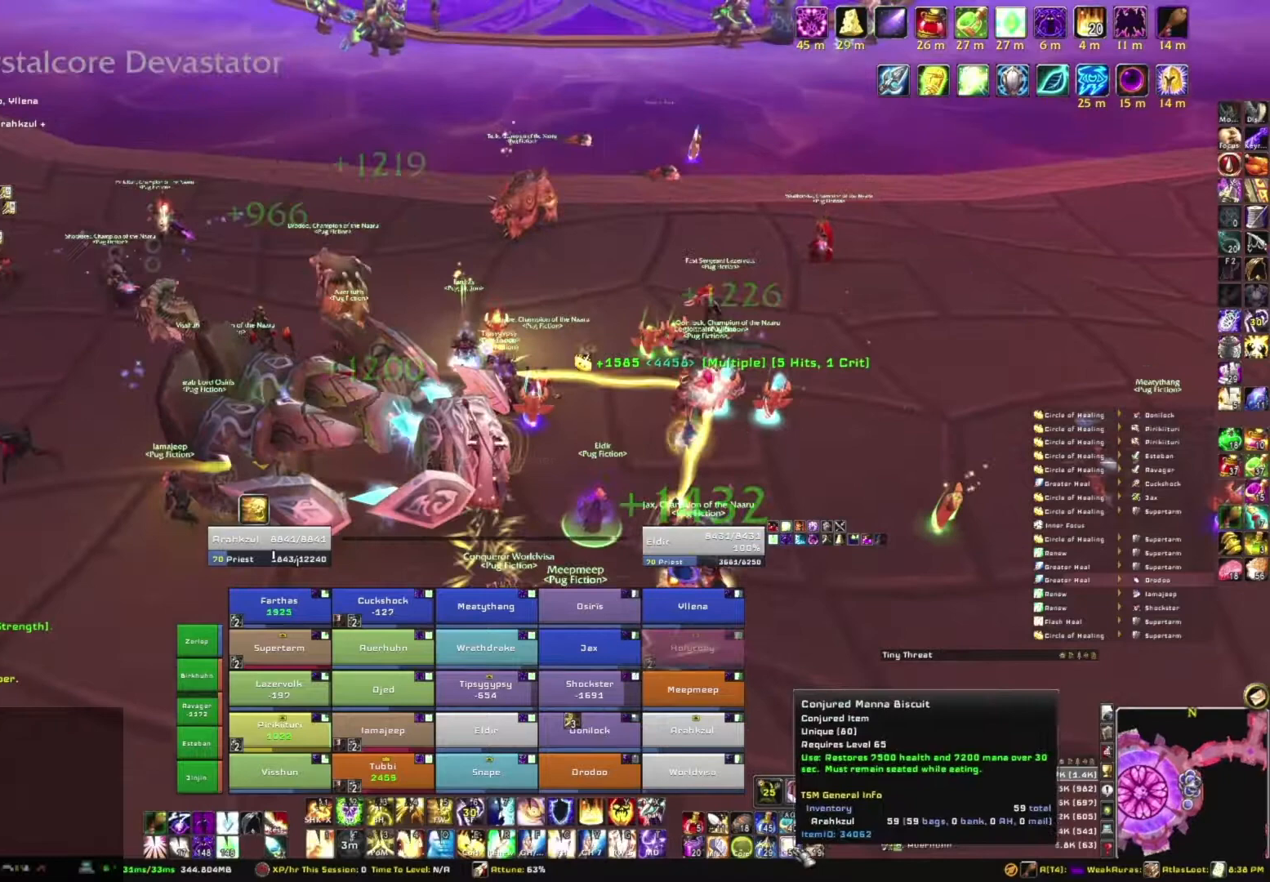
{"keys": [], "mouse": [], "events": [[234, "alt", "down"], [367, "tab", "down"], [467, "alt", "up"], [500, "tab", "up"]]}
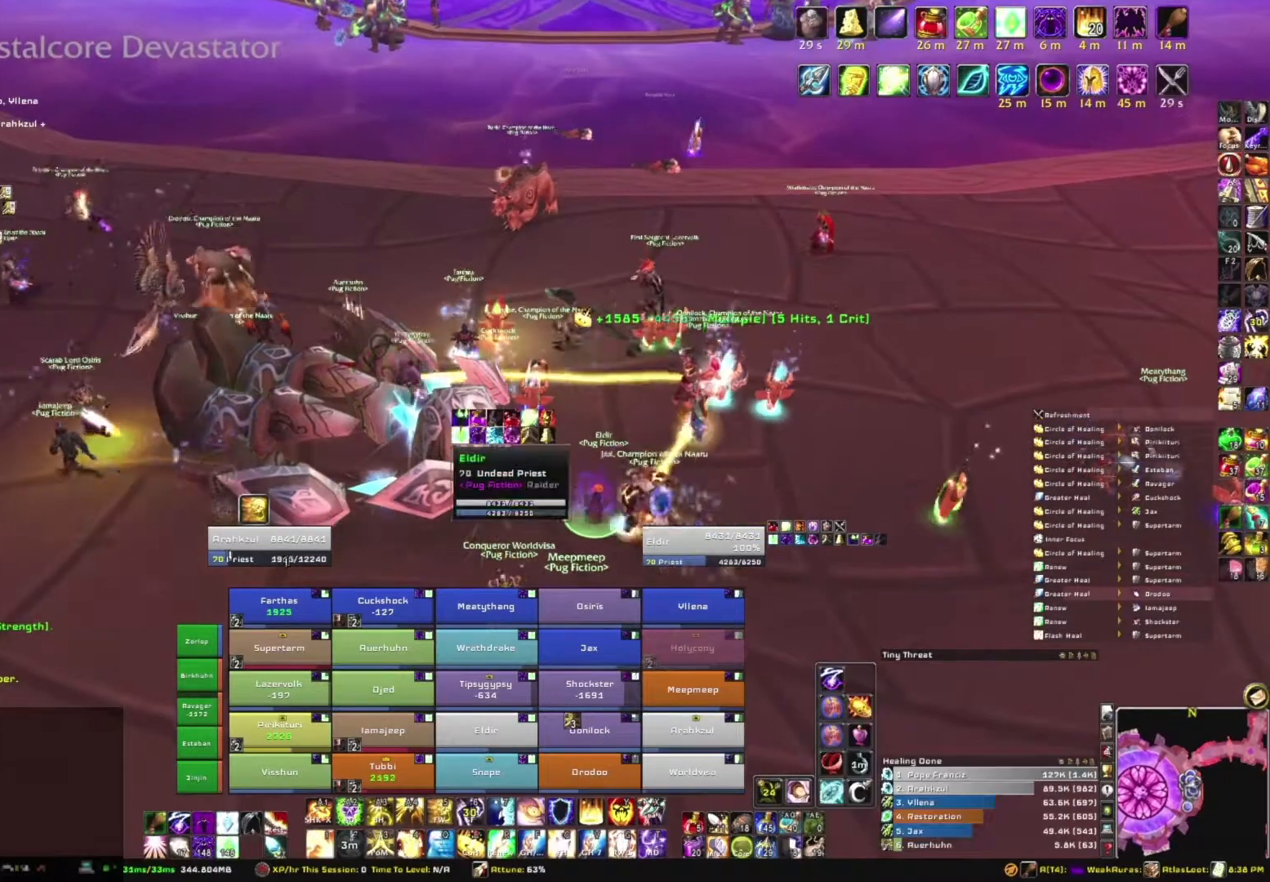
{"keys": [], "mouse": [], "events": []}
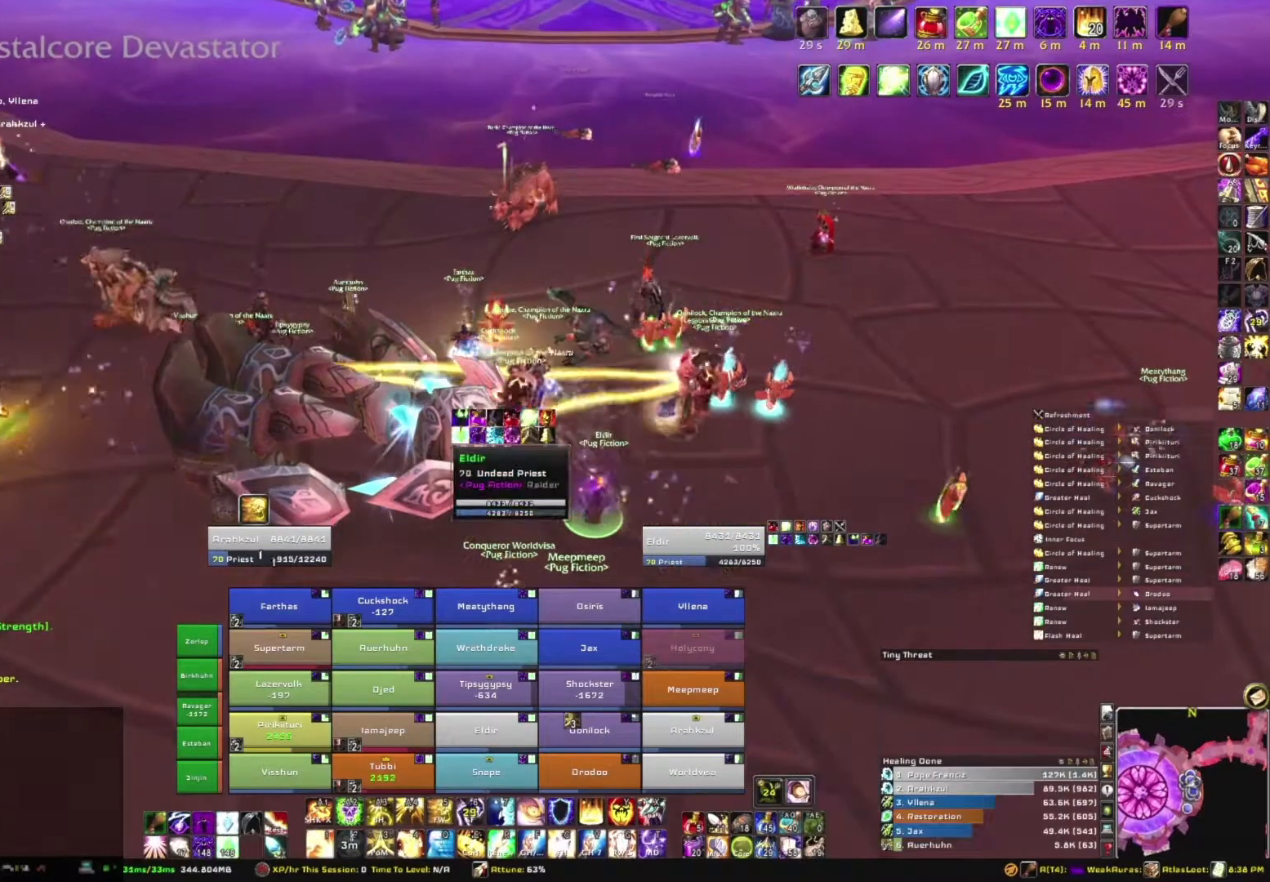
{"keys": [], "mouse": [], "events": []}
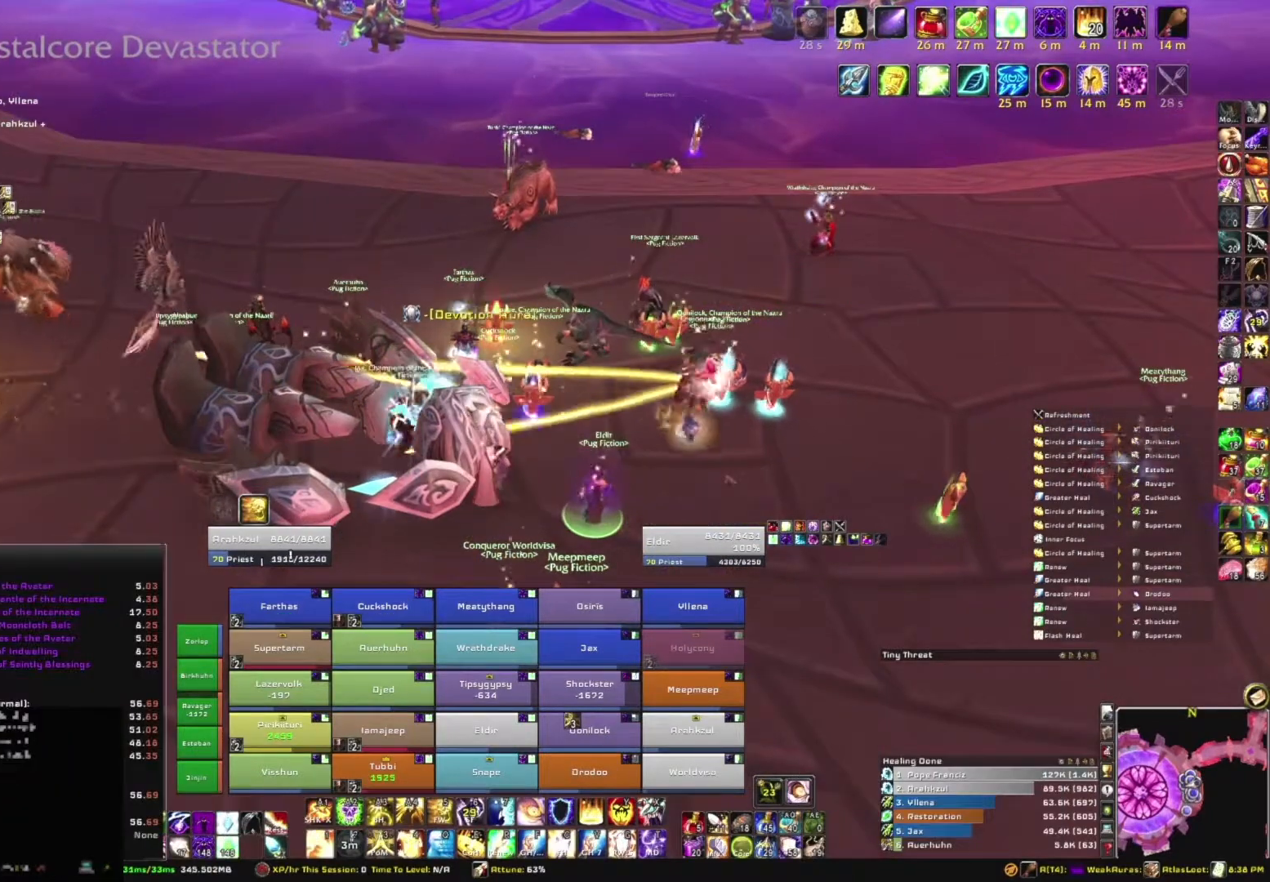
{"keys": [], "mouse": [], "events": []}
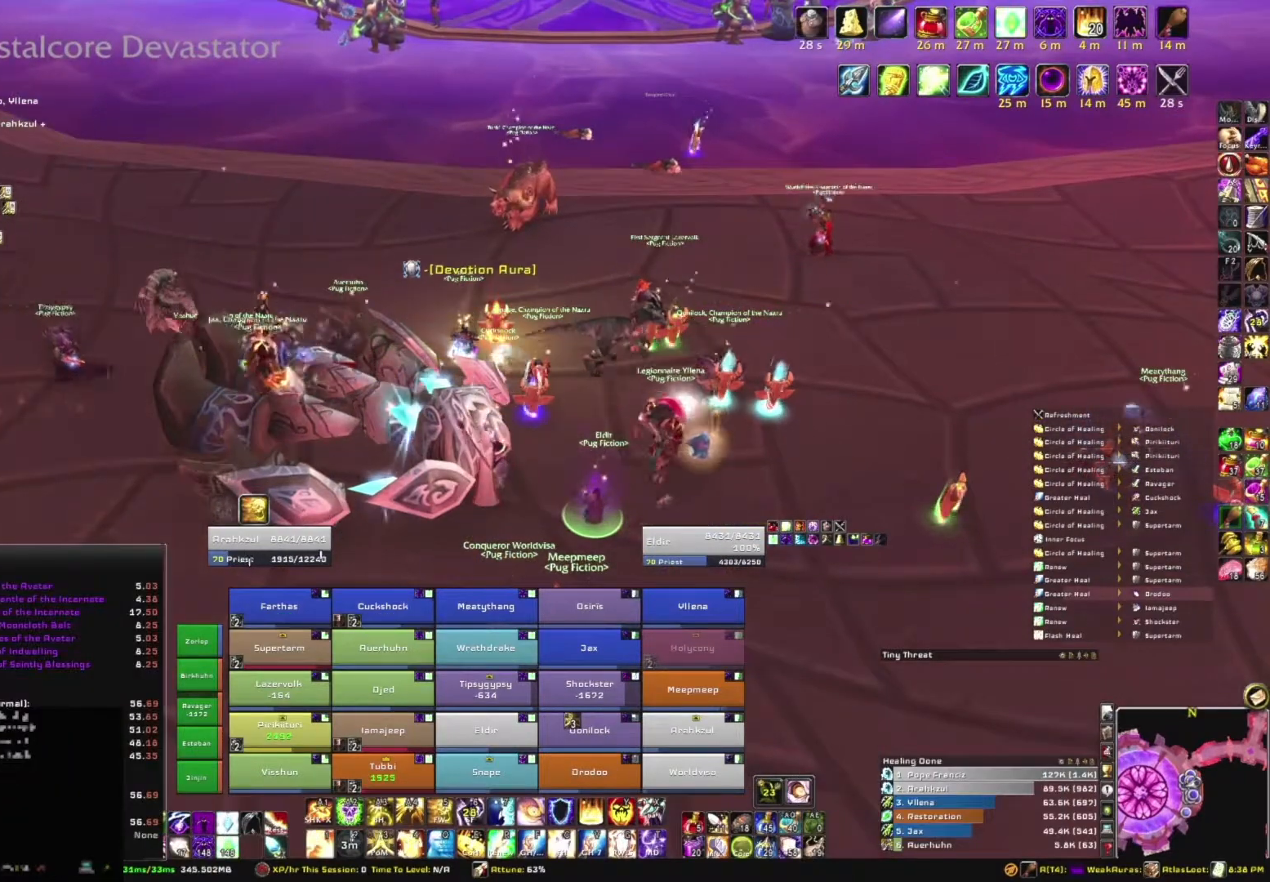
{"keys": [], "mouse": [], "events": []}
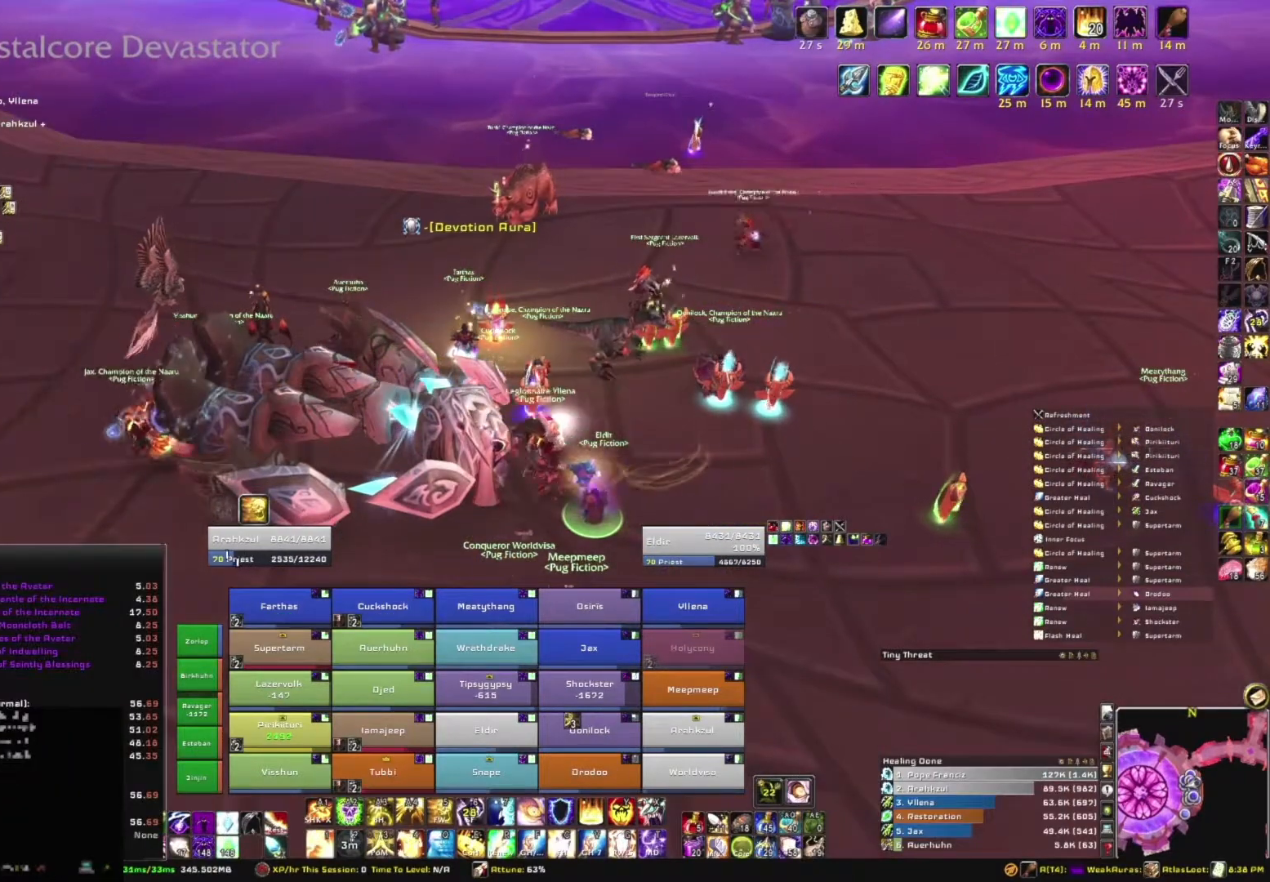
{"keys": [], "mouse": [], "events": [[368, "mouse_left", "down"], [434, "mouse_left", "up"]]}
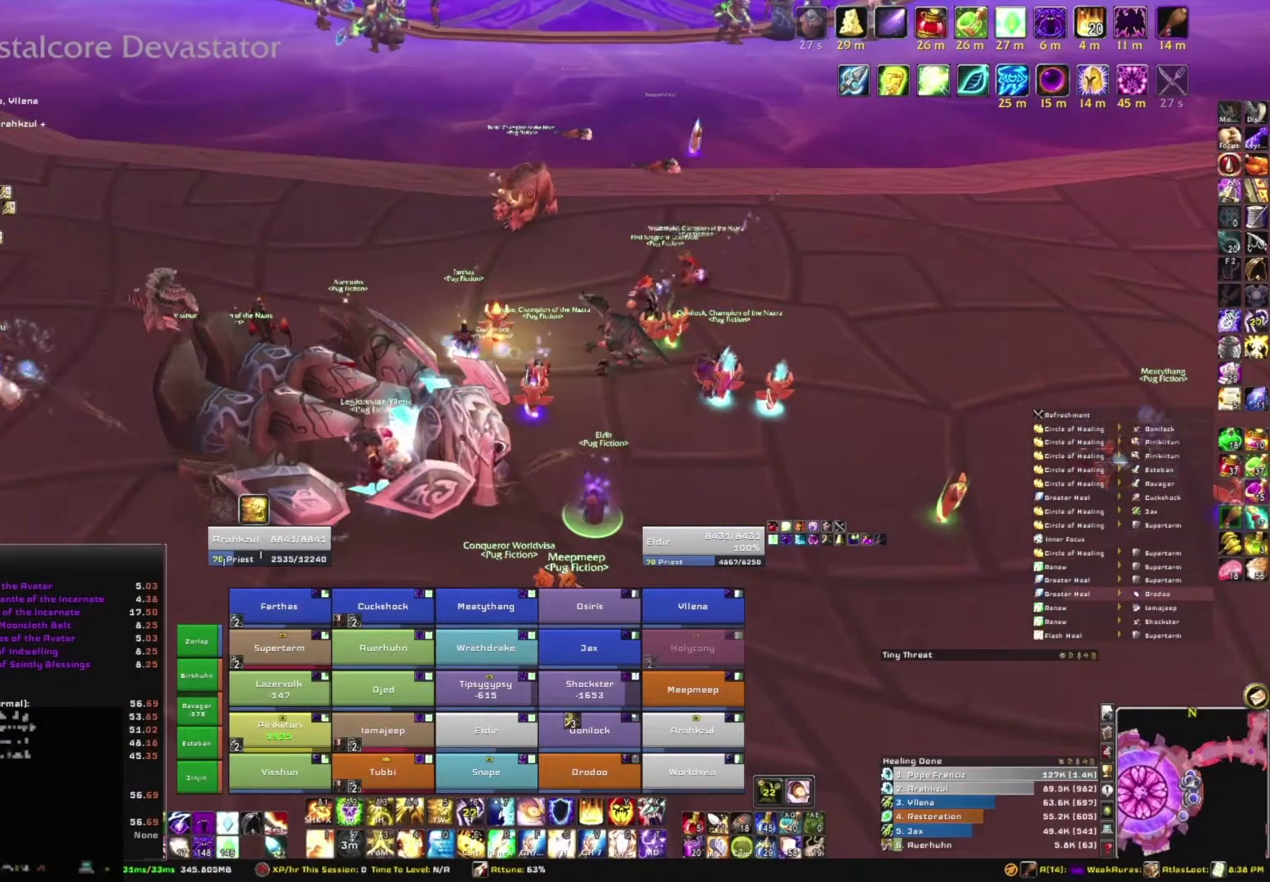
{"keys": [], "mouse": [], "events": []}
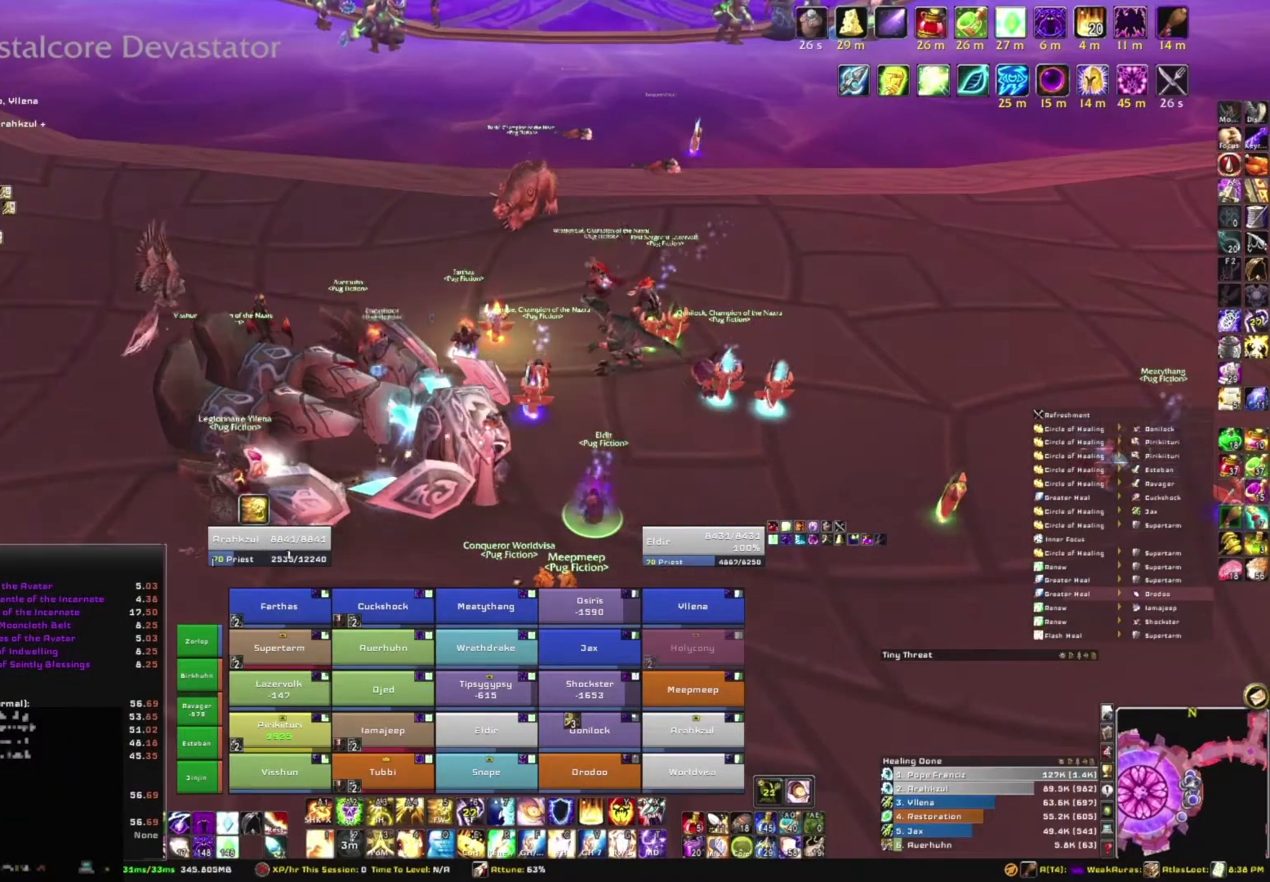
{"keys": [], "mouse": [], "events": []}
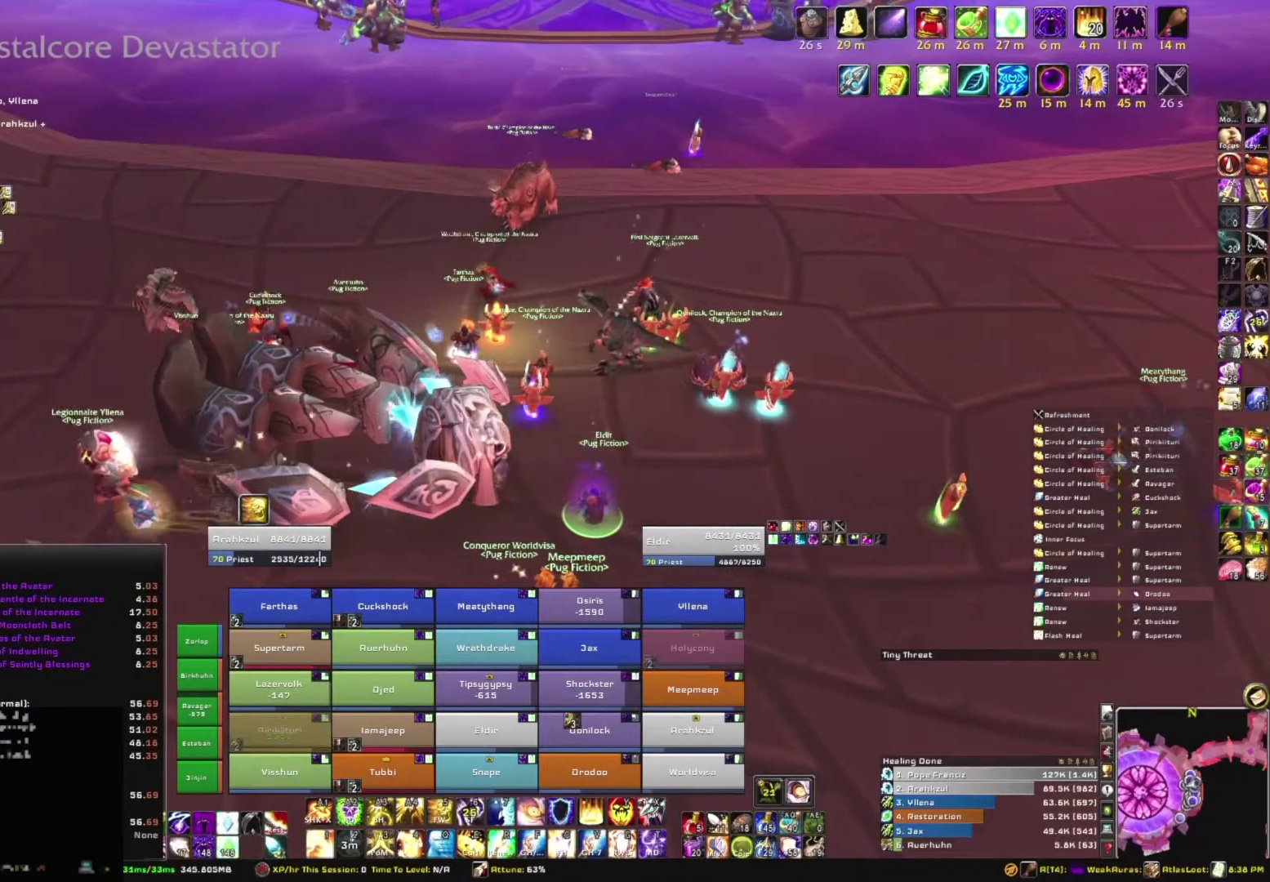
{"keys": [], "mouse": [], "events": []}
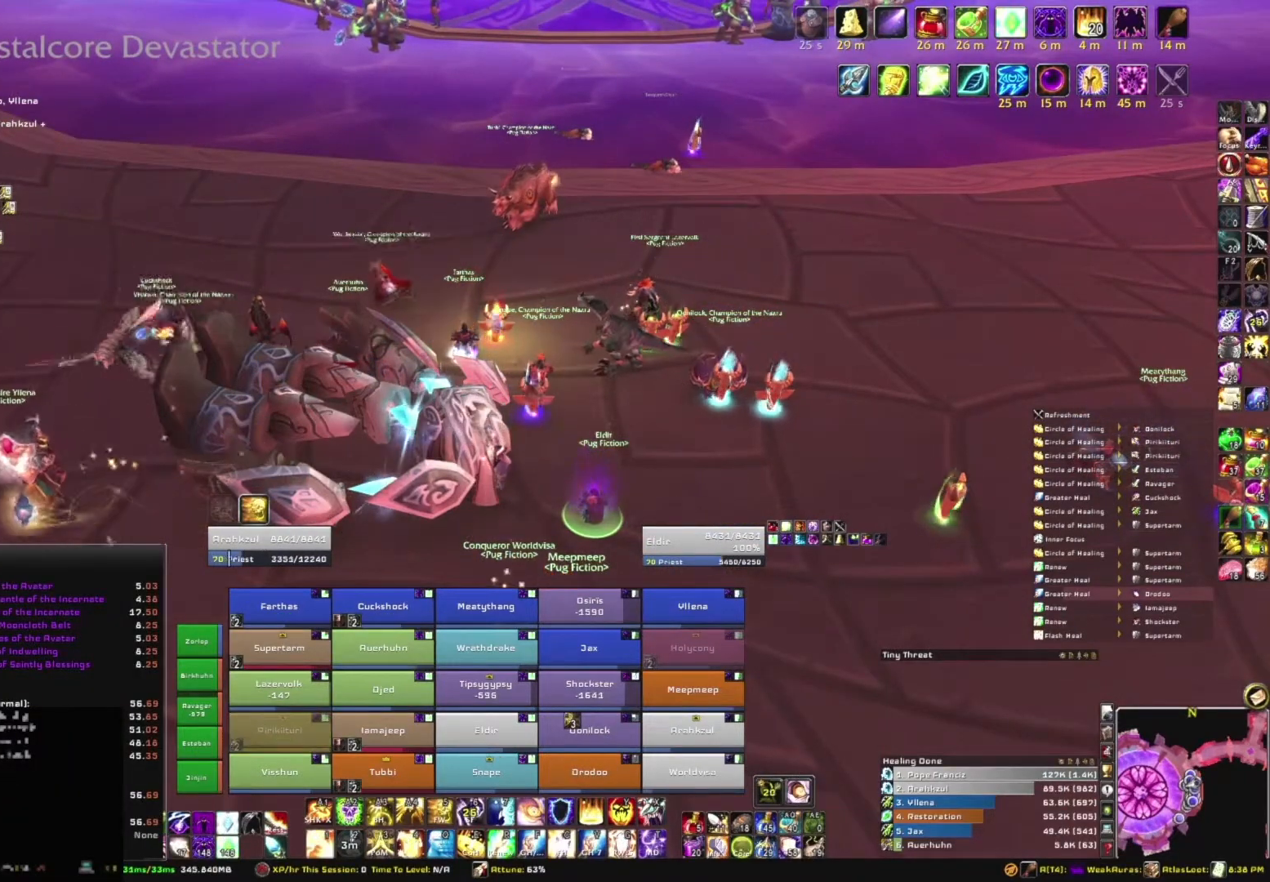
{"keys": [], "mouse": [], "events": []}
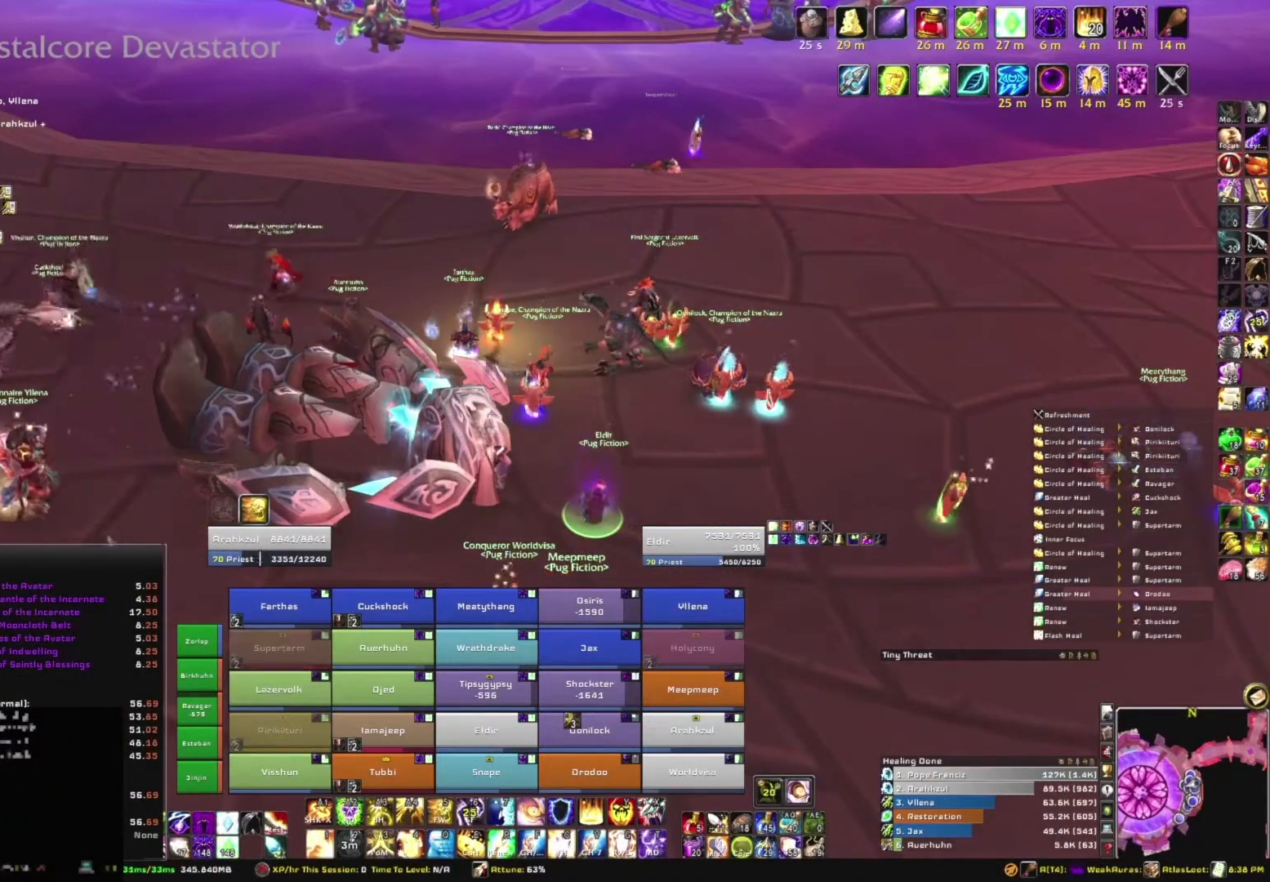
{"keys": [], "mouse": [], "events": []}
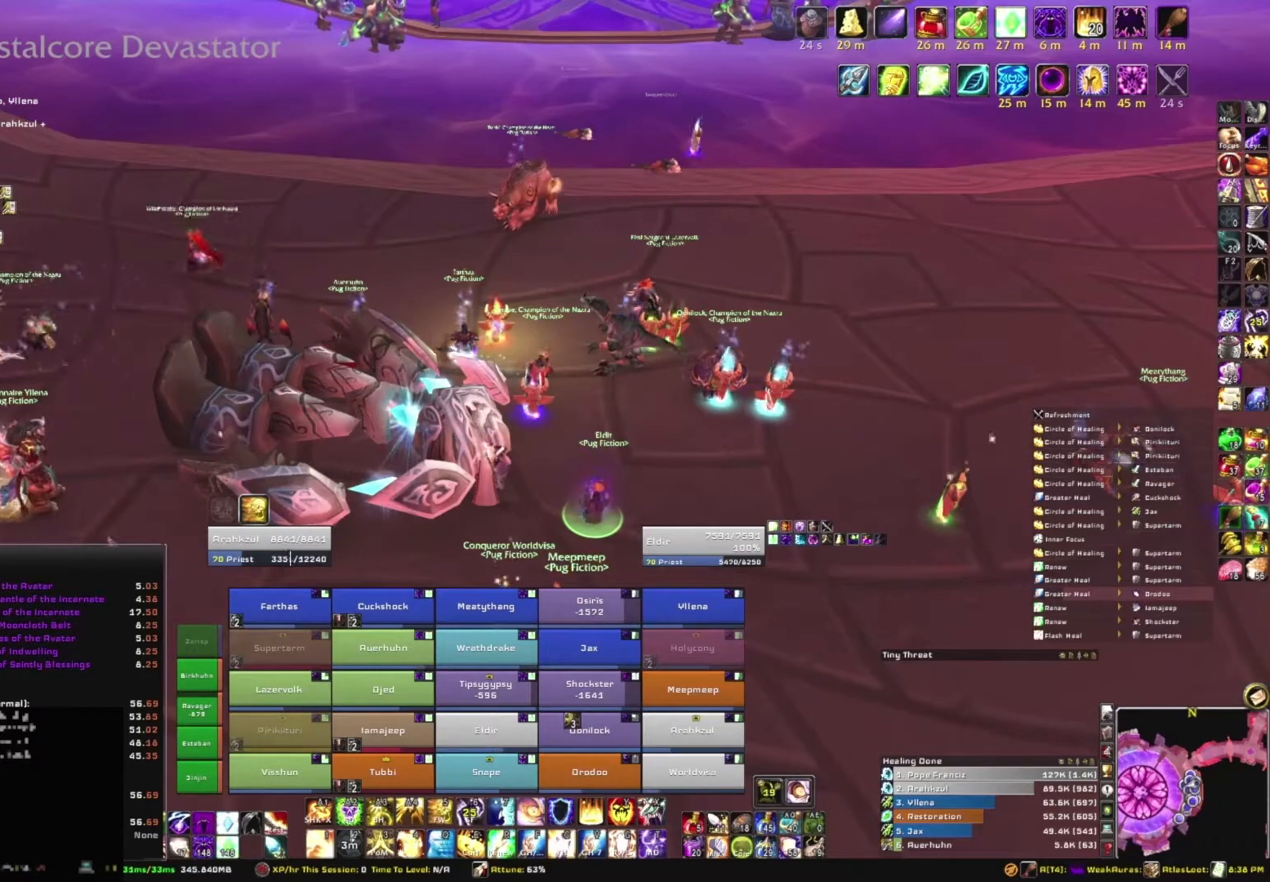
{"keys": [], "mouse": [], "events": []}
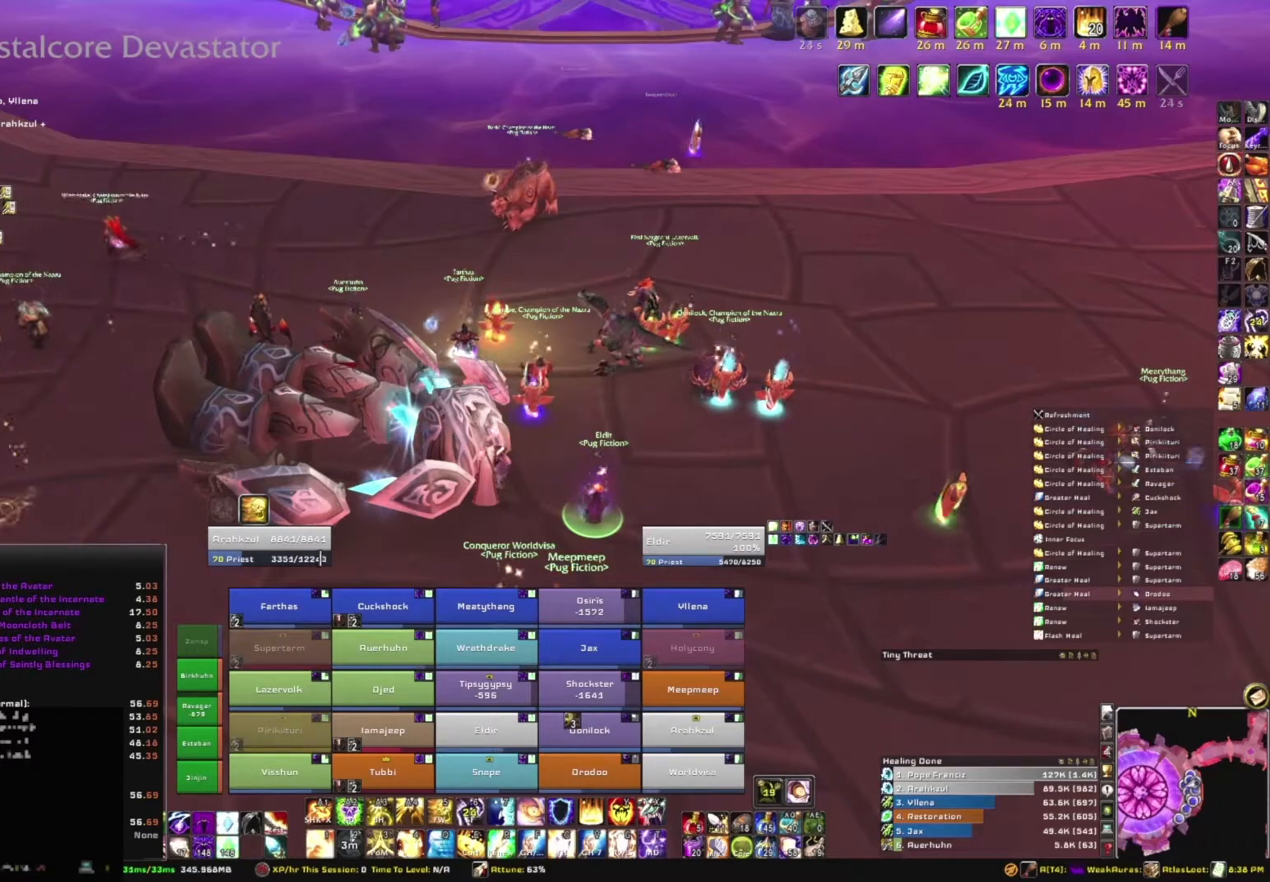
{"keys": [], "mouse": [], "events": [[400, "mouse_left", "down"], [467, "mouse_left", "up"]]}
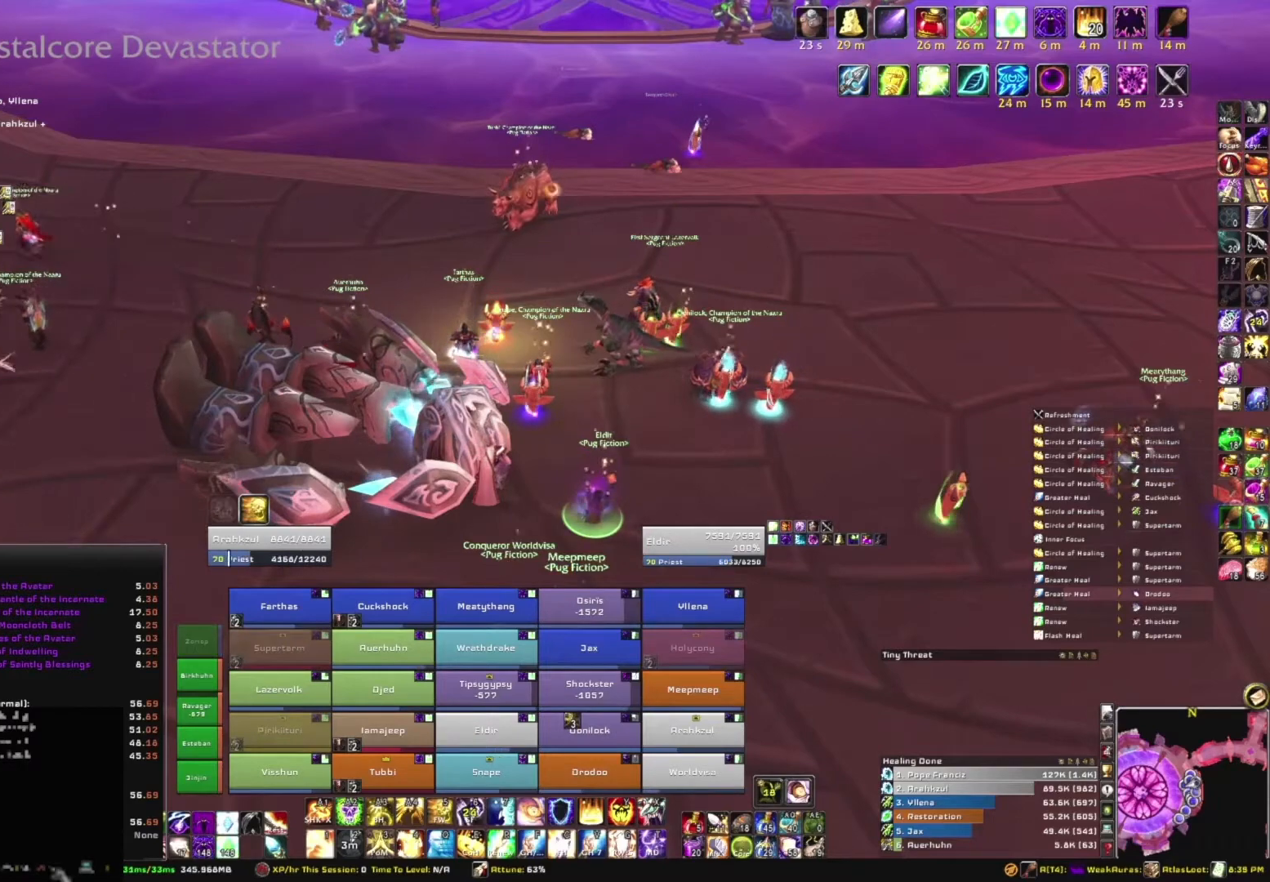
{"keys": [], "mouse": [], "events": []}
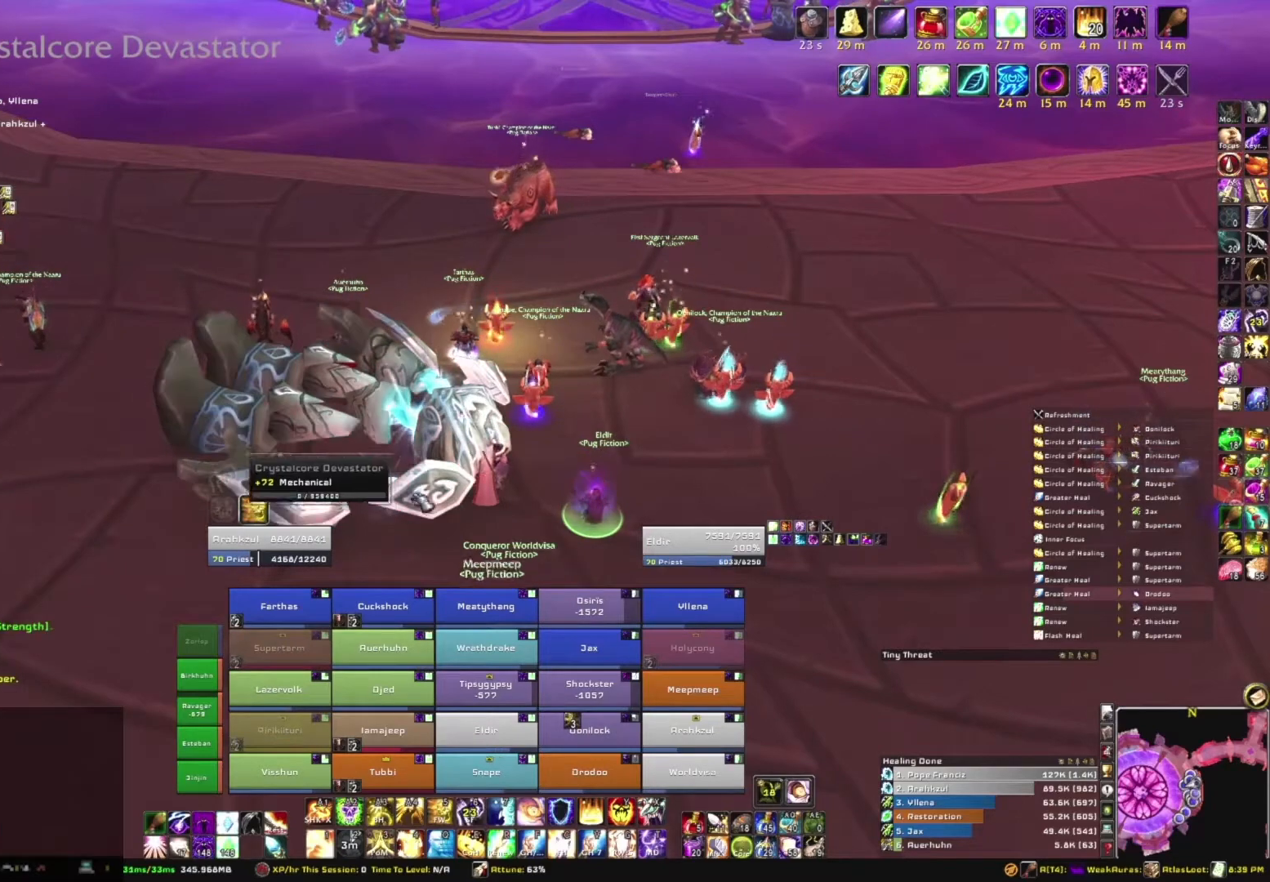
{"keys": [], "mouse": ["right"], "events": [[367, "mouse_right", "down"]]}
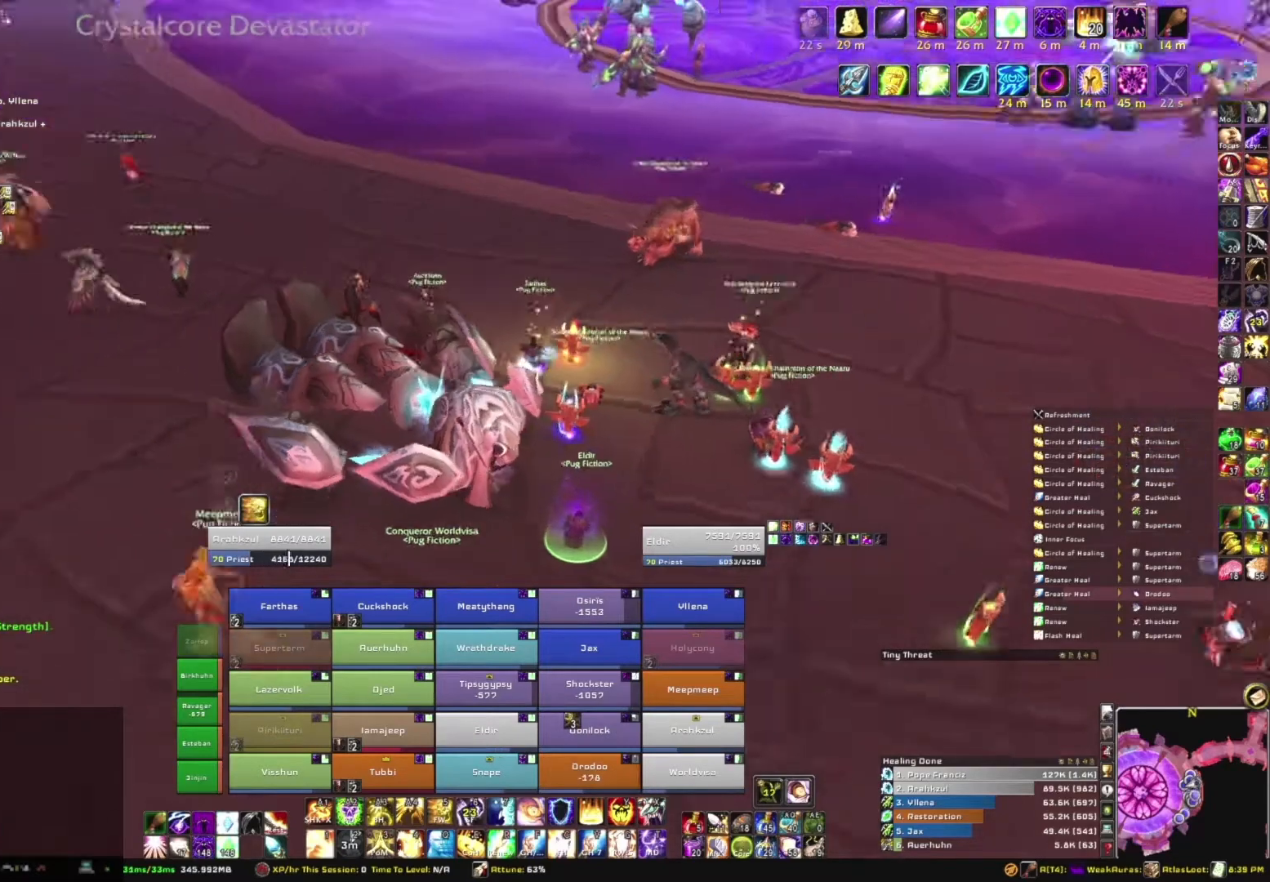
{"keys": [], "mouse": [], "events": [[200, "mouse_right", "up"]]}
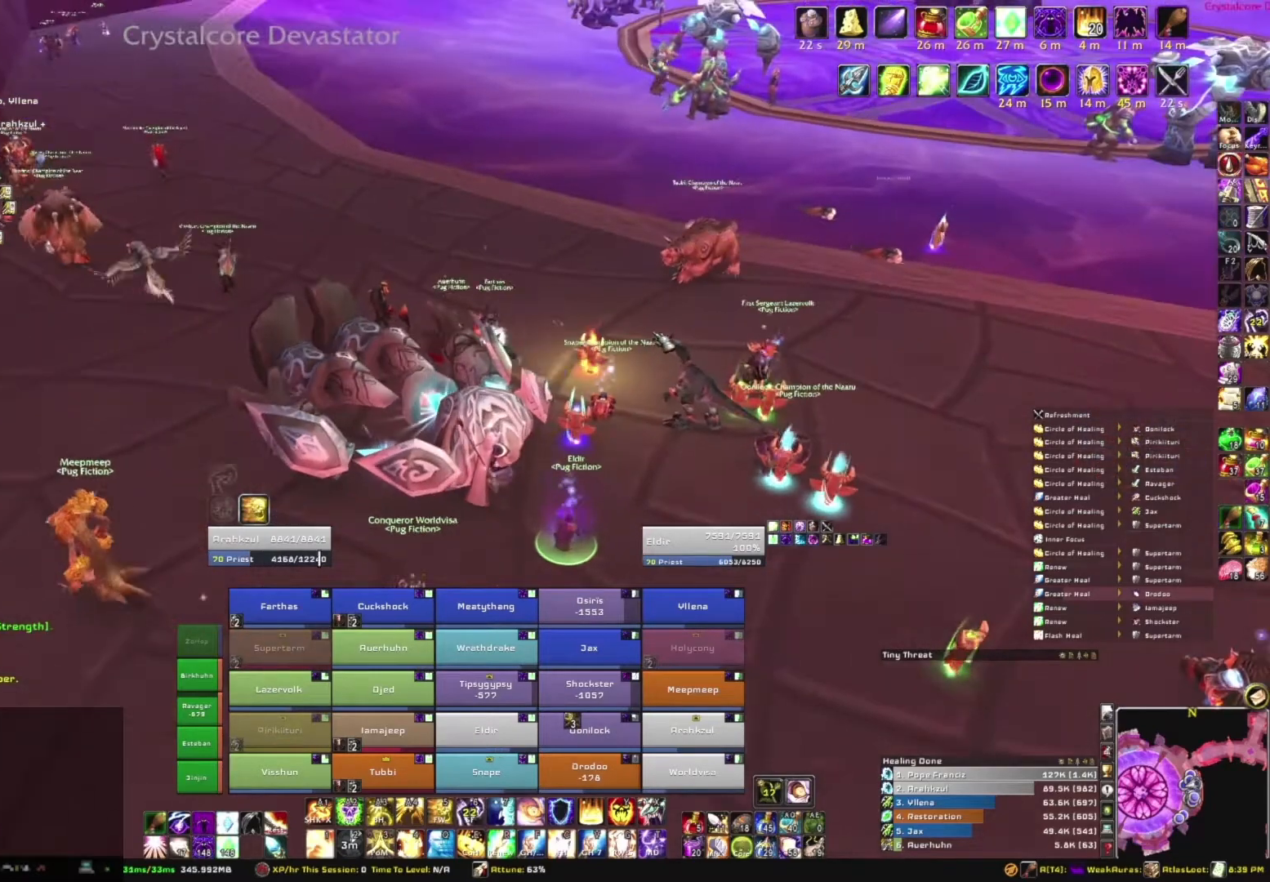
{"keys": [], "mouse": [], "events": []}
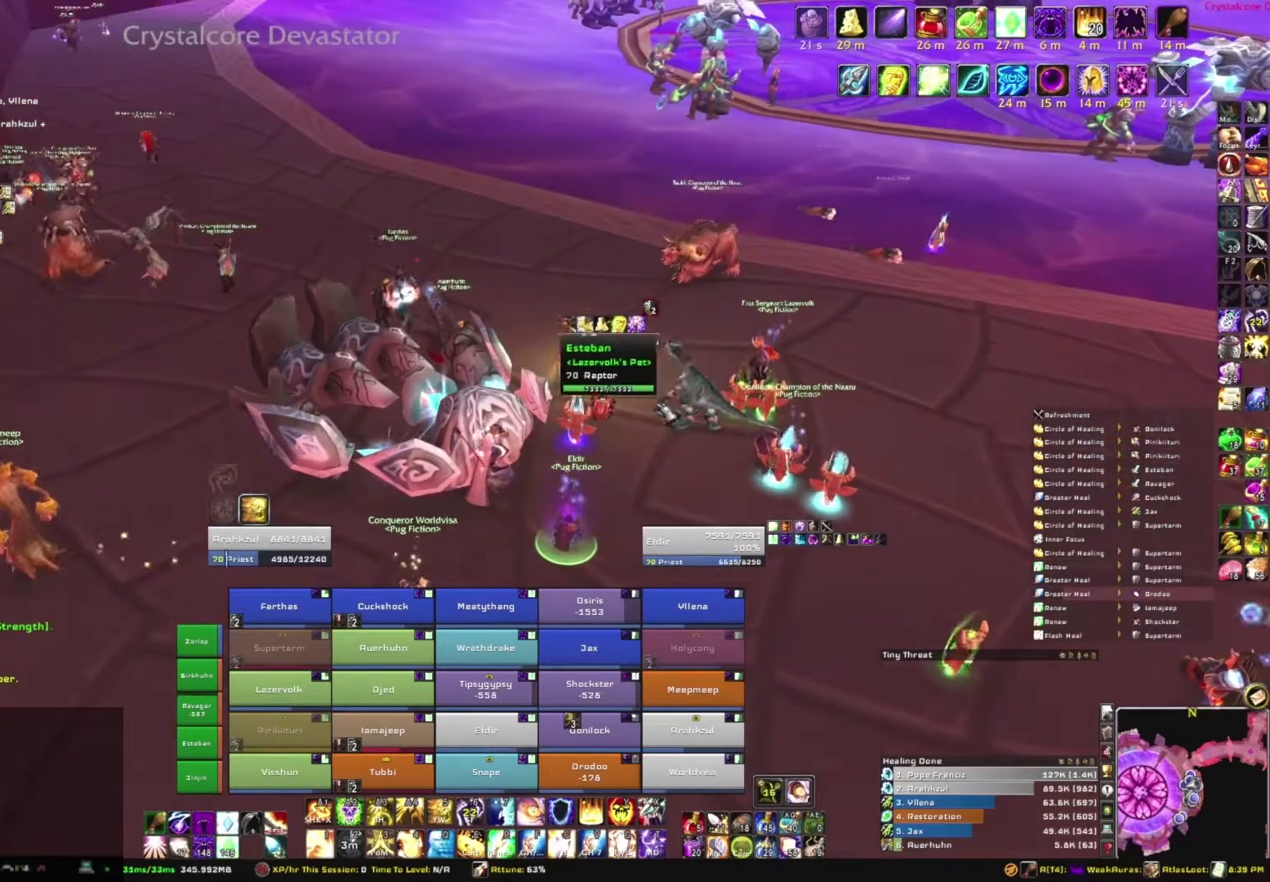
{"keys": [], "mouse": [], "events": [[134, "mouse_right", "down"], [501, "mouse_right", "up"]]}
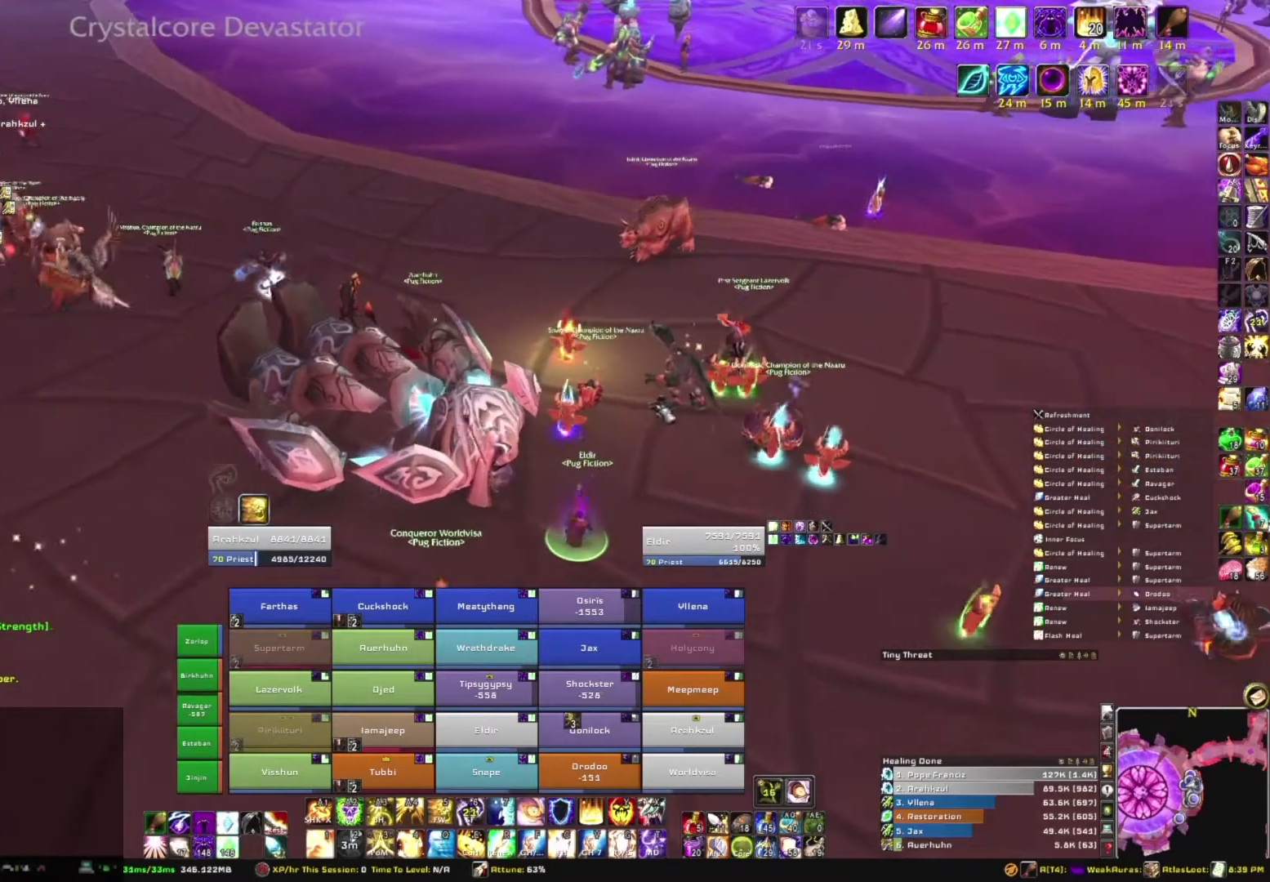
{"keys": [], "mouse": [], "events": []}
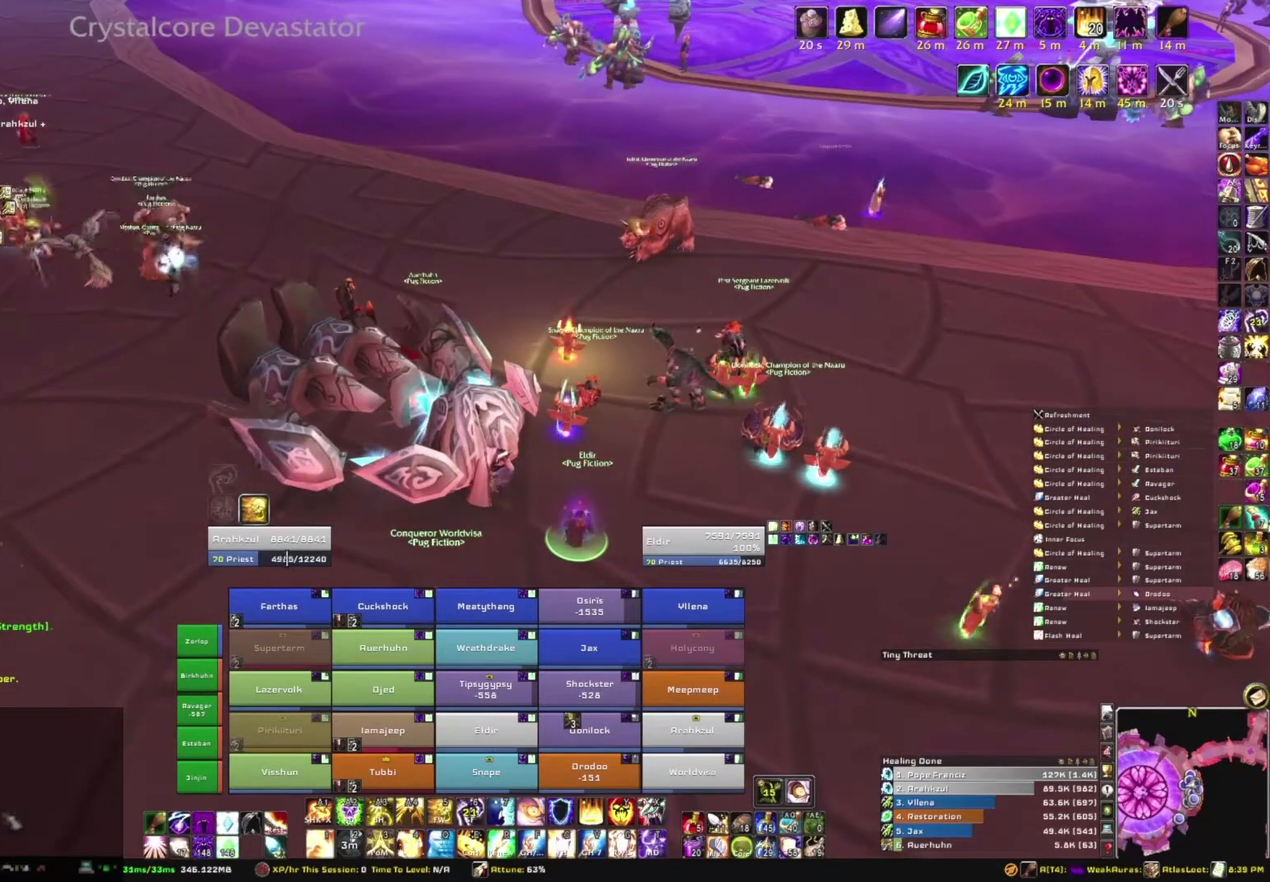
{"keys": [], "mouse": [], "events": [[167, "mouse_wheel", "down"], [300, "mouse_wheel", "up"]]}